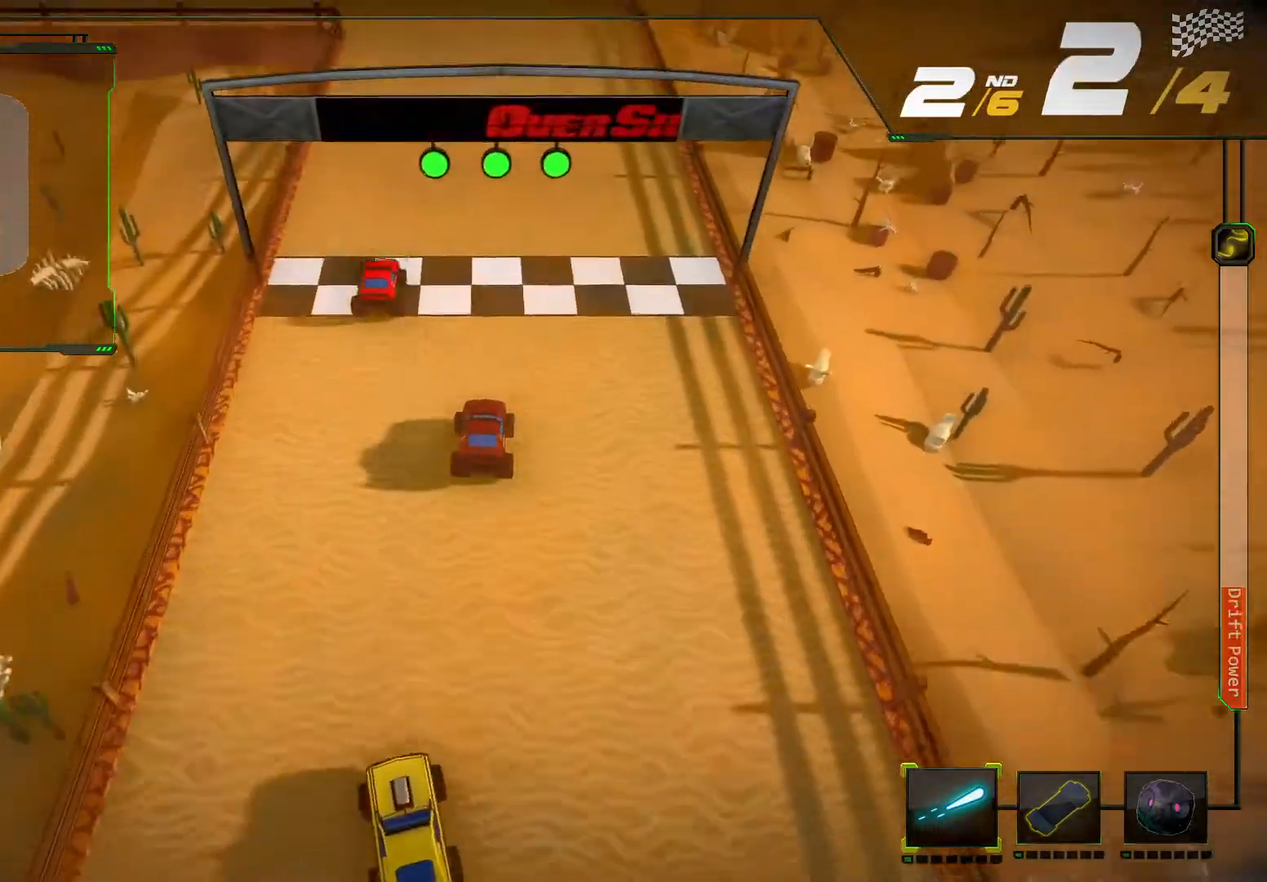
Gameplay with a controller (Xbox layout); each line is a JSON object with the inputs held at the frame after it (dt_ms = milliseconds from this image to that frame). "events" lists button and stick changes between this image and that frame as [ms after this image, input, new state], when the widget could be followed in between. Not read: L3 R3.
{"dt_ms": 500, "buttons": ["X", "R2"], "left_stick": "center", "right_stick": "center", "events": [[300, "left_stick", "left"], [467, "X", "down"], [467, "left_stick", "center"]]}
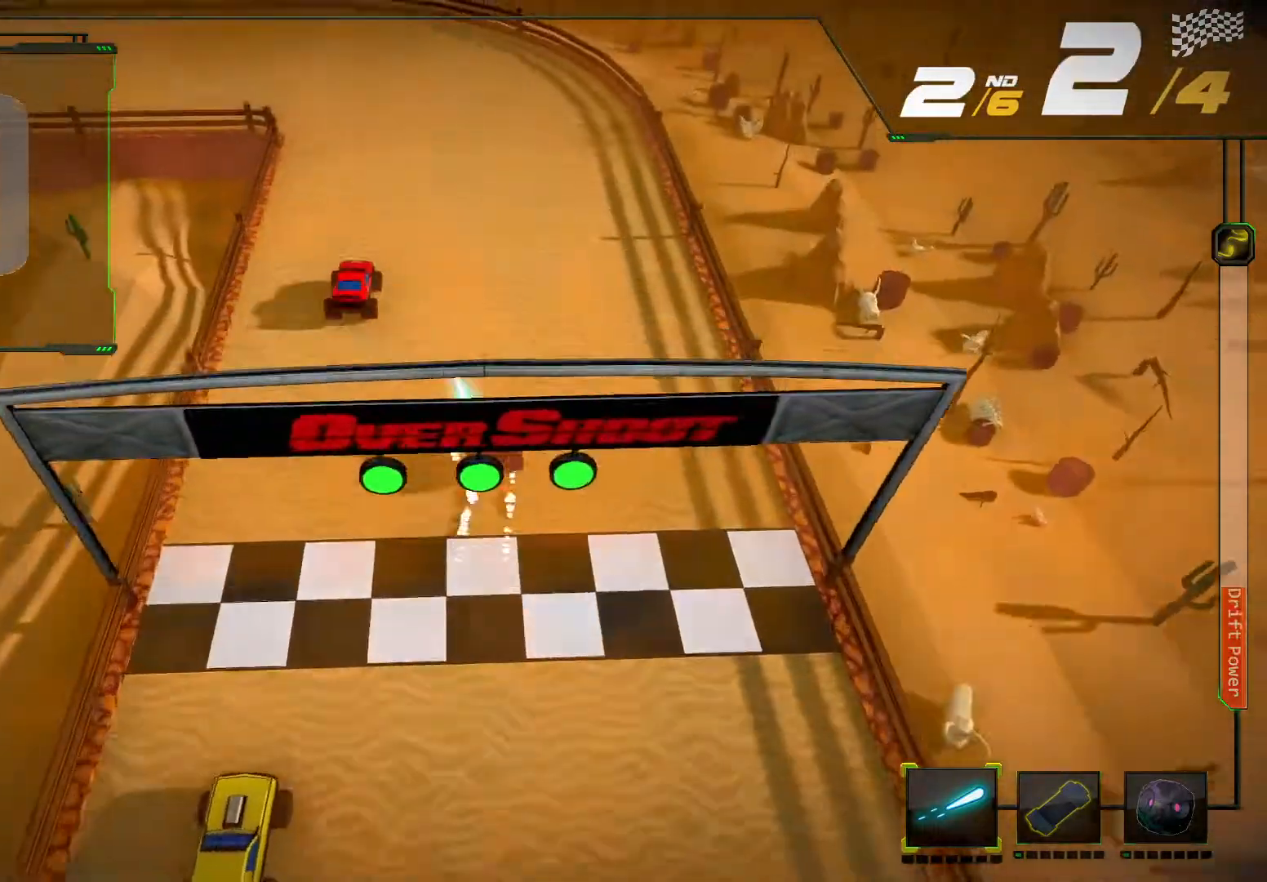
{"dt_ms": 500, "buttons": ["R2"], "left_stick": "down-left", "right_stick": "center", "events": [[67, "X", "up"], [500, "left_stick", "down-left"]]}
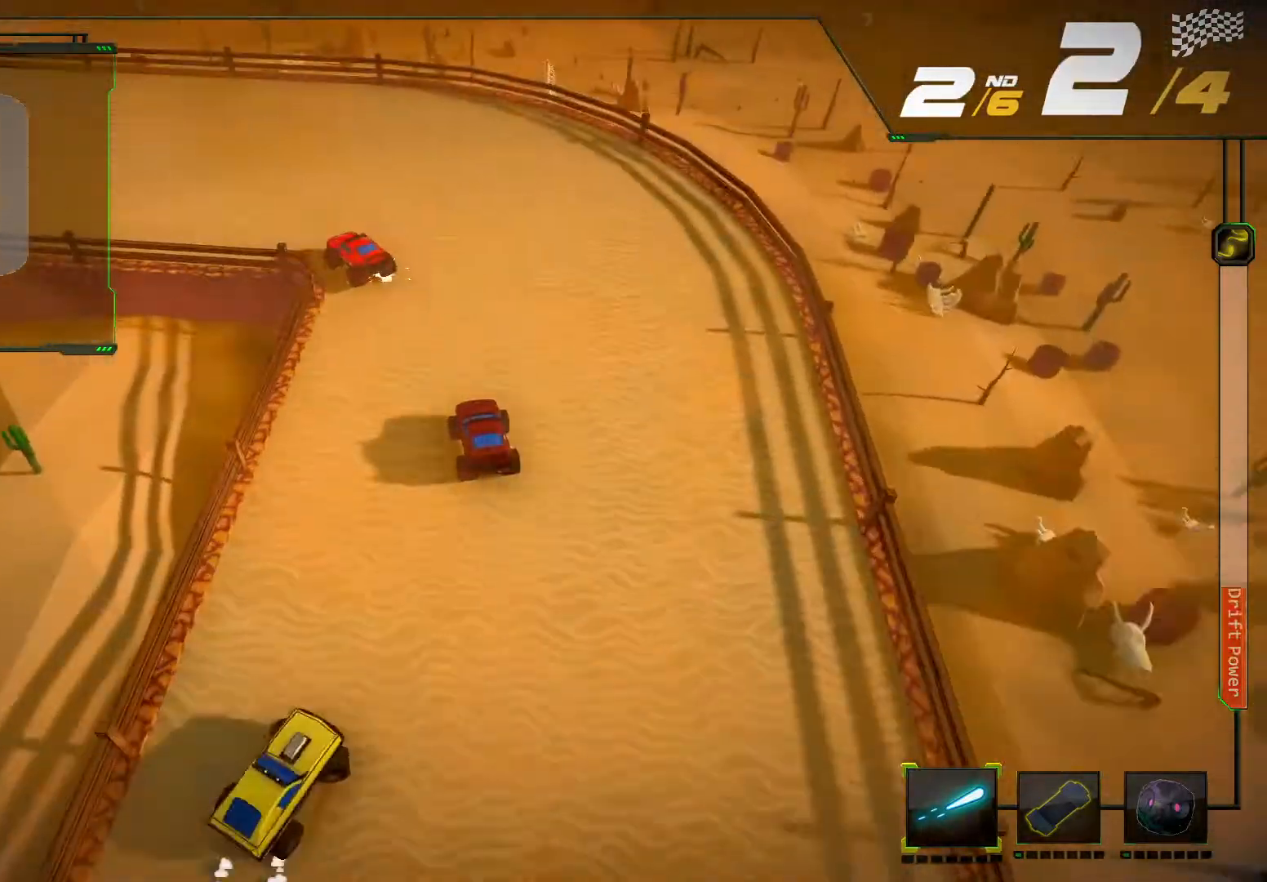
{"dt_ms": 500, "buttons": ["R2"], "left_stick": "down-left", "right_stick": "center", "events": [[200, "R2", "up"], [267, "R2", "down"]]}
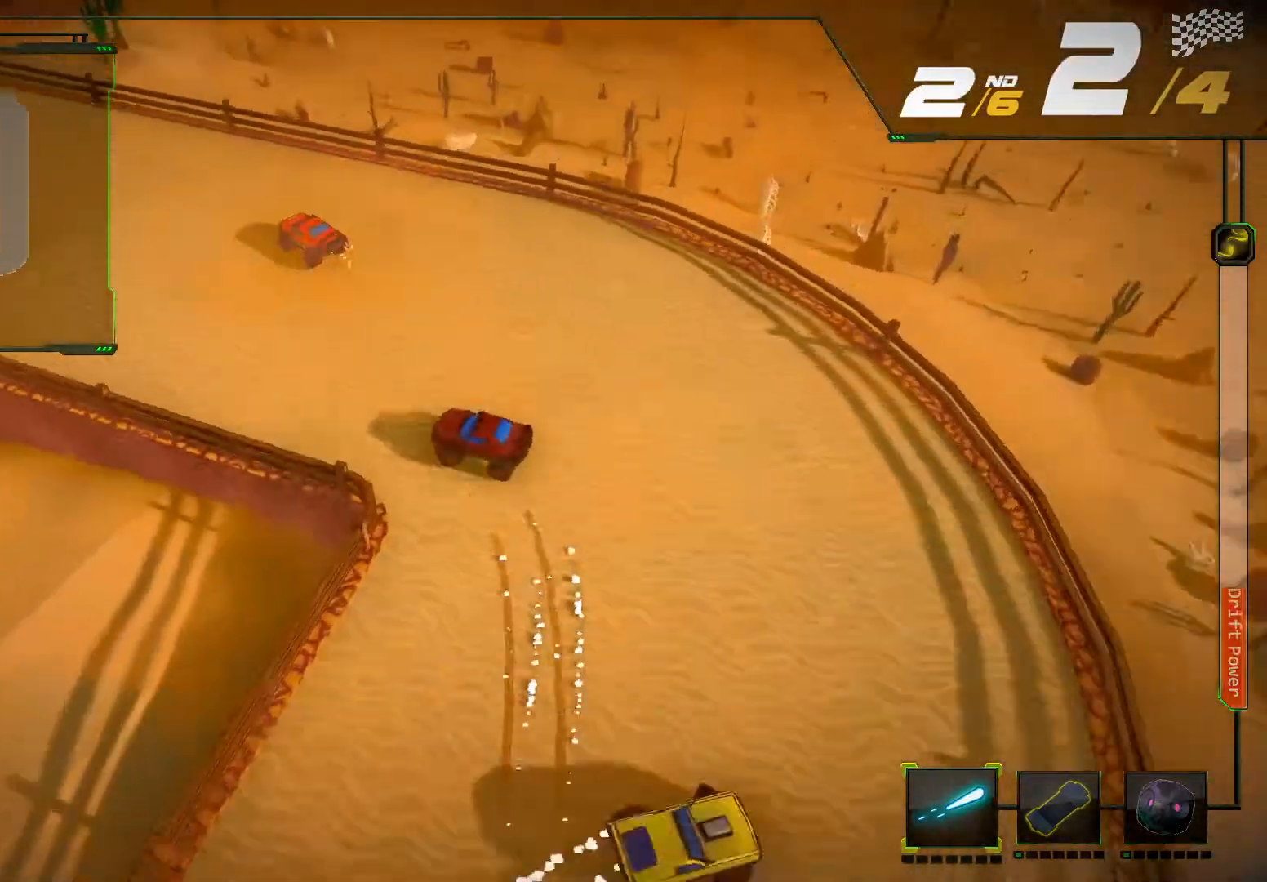
{"dt_ms": 500, "buttons": ["R2"], "left_stick": "right", "right_stick": "center", "events": [[33, "left_stick", "center"], [433, "left_stick", "right"]]}
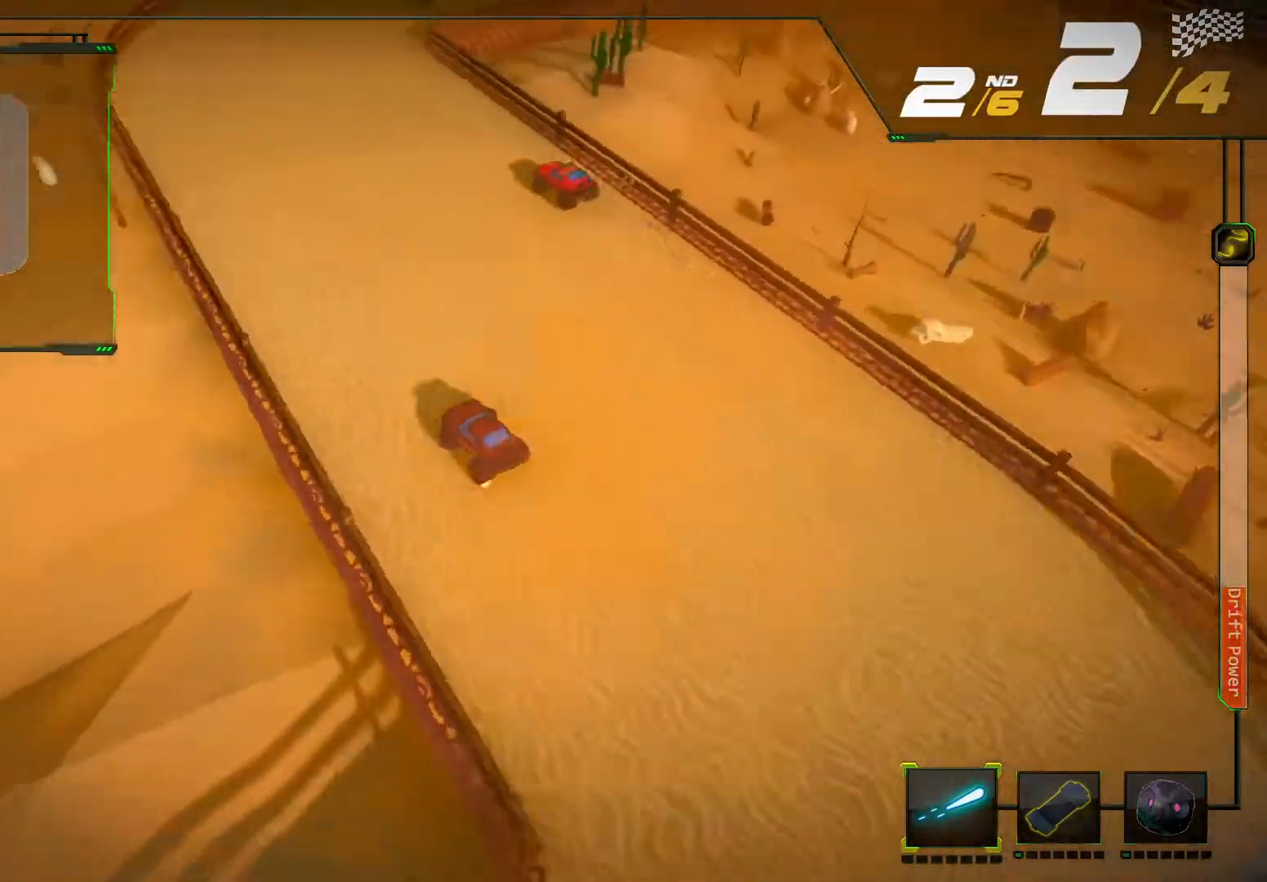
{"dt_ms": 500, "buttons": ["R2"], "left_stick": "right", "right_stick": "right", "events": [[100, "left_stick", "center"], [500, "left_stick", "right"], [500, "right_stick", "right"]]}
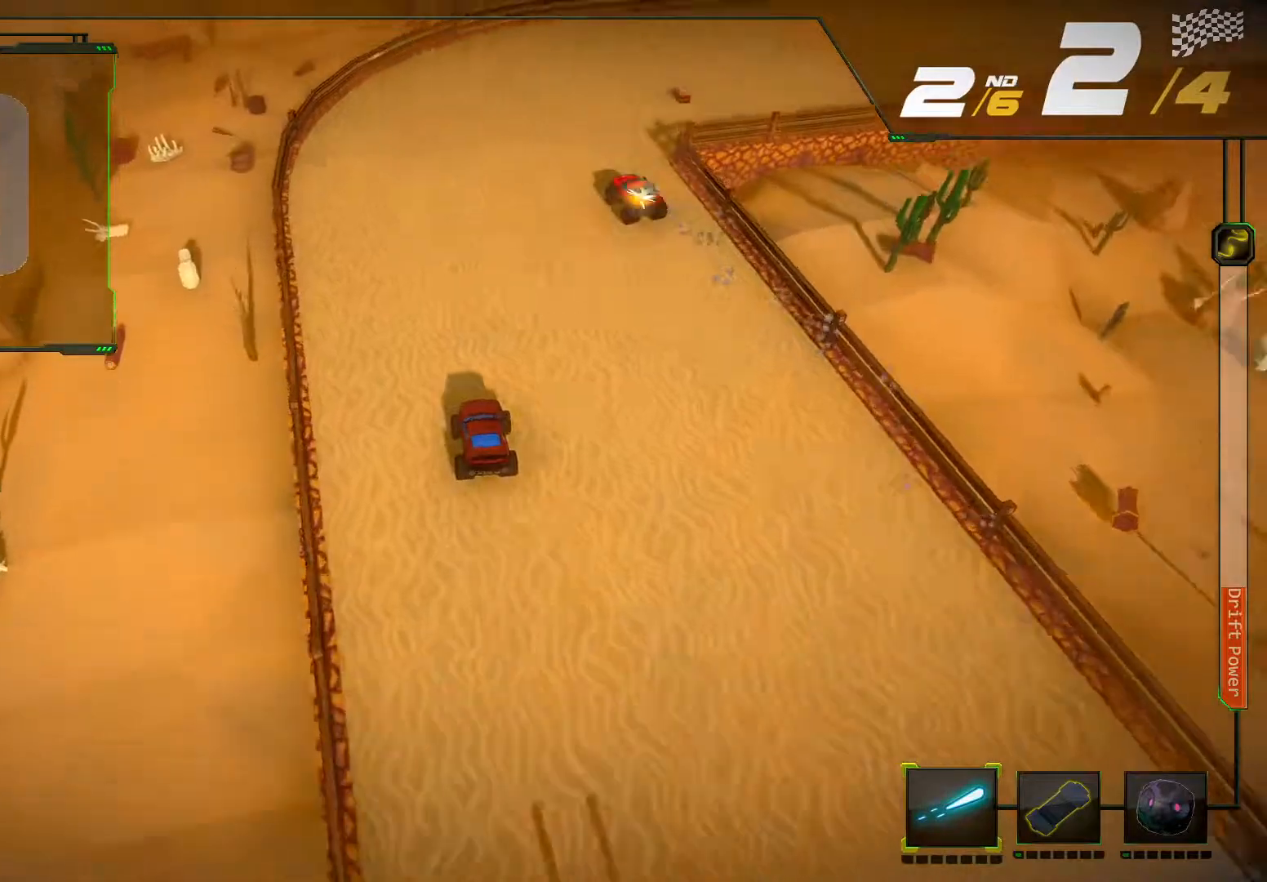
{"dt_ms": 500, "buttons": ["R2"], "left_stick": "right", "right_stick": "right", "events": []}
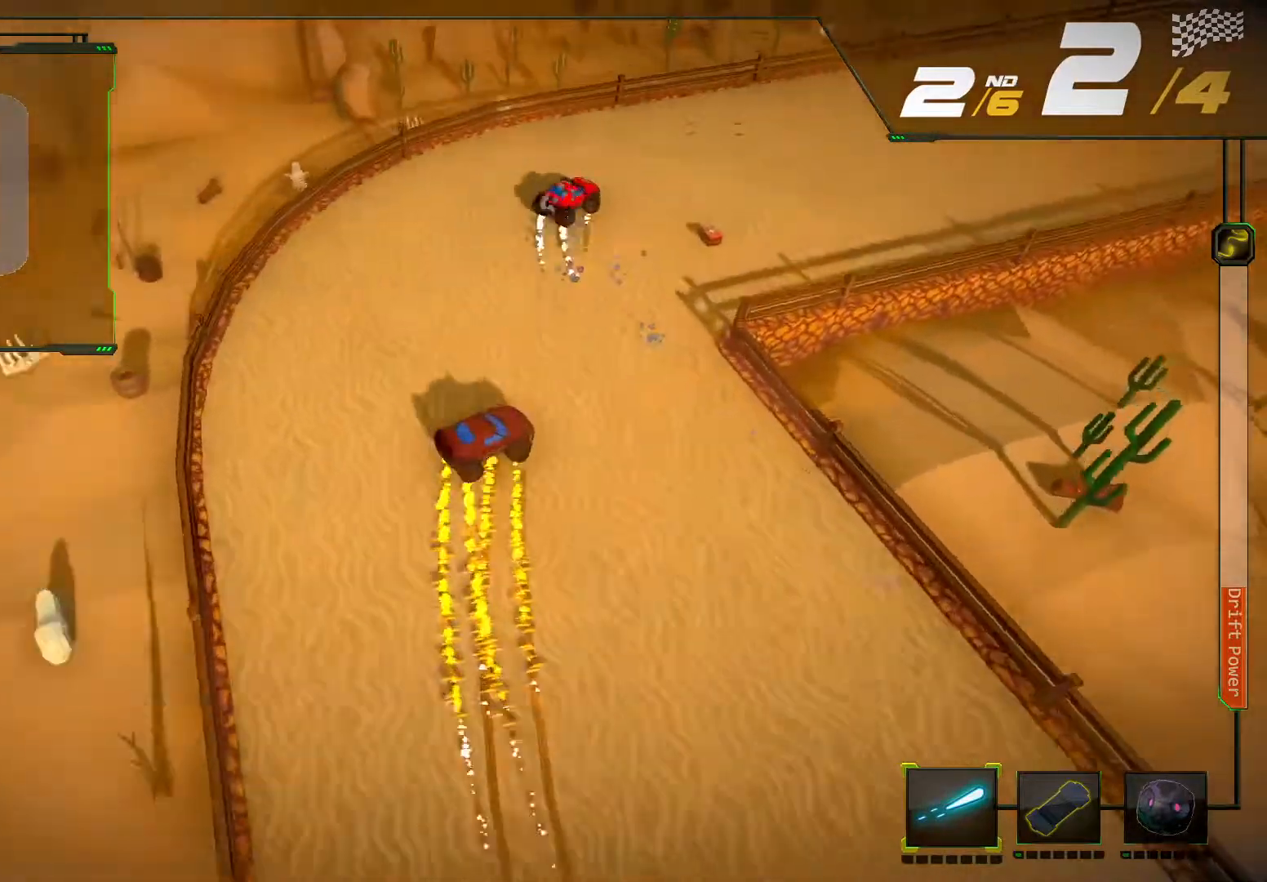
{"dt_ms": 500, "buttons": ["R2"], "left_stick": "right", "right_stick": "right", "events": []}
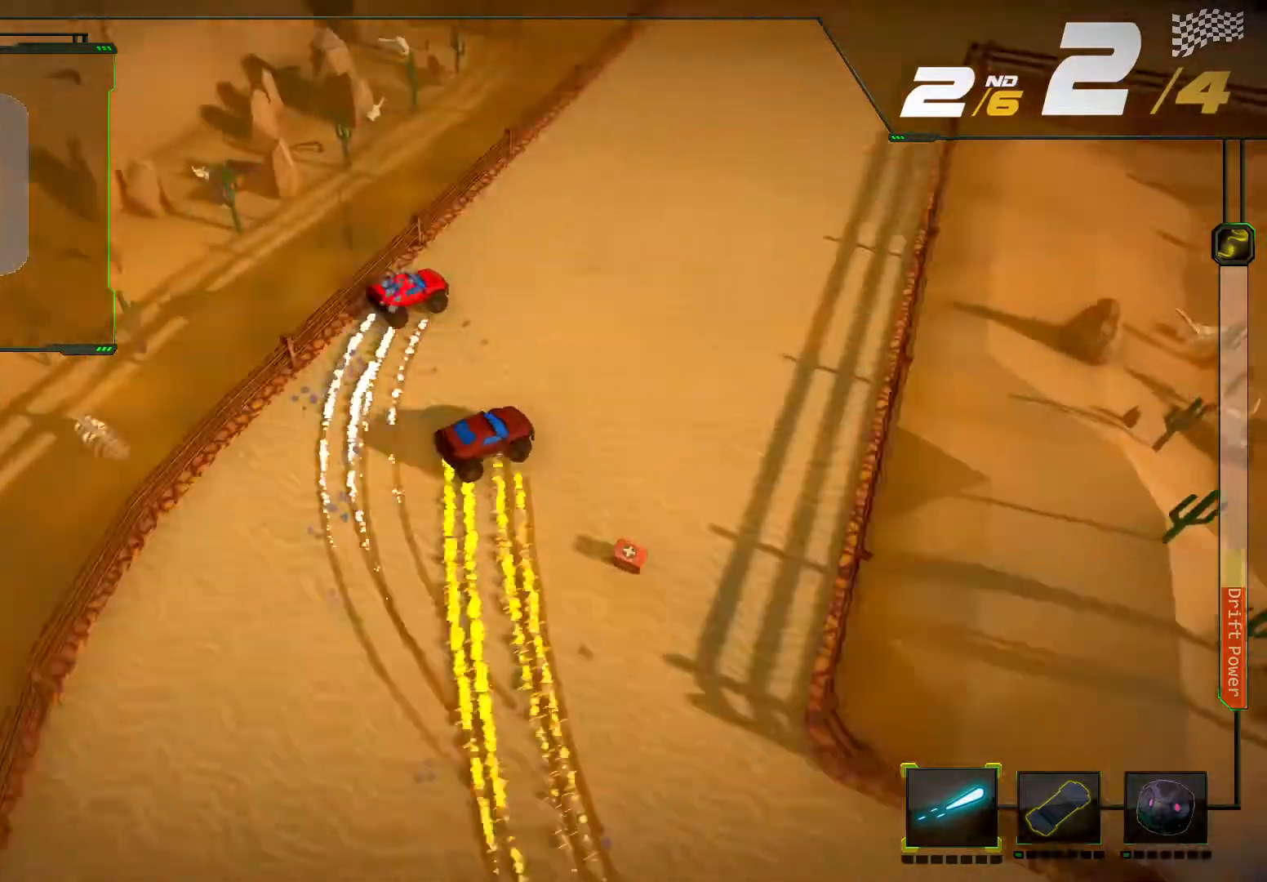
{"dt_ms": 500, "buttons": ["R2"], "left_stick": "left", "right_stick": "center", "events": [[33, "left_stick", "center"], [67, "right_stick", "center"], [367, "left_stick", "left"]]}
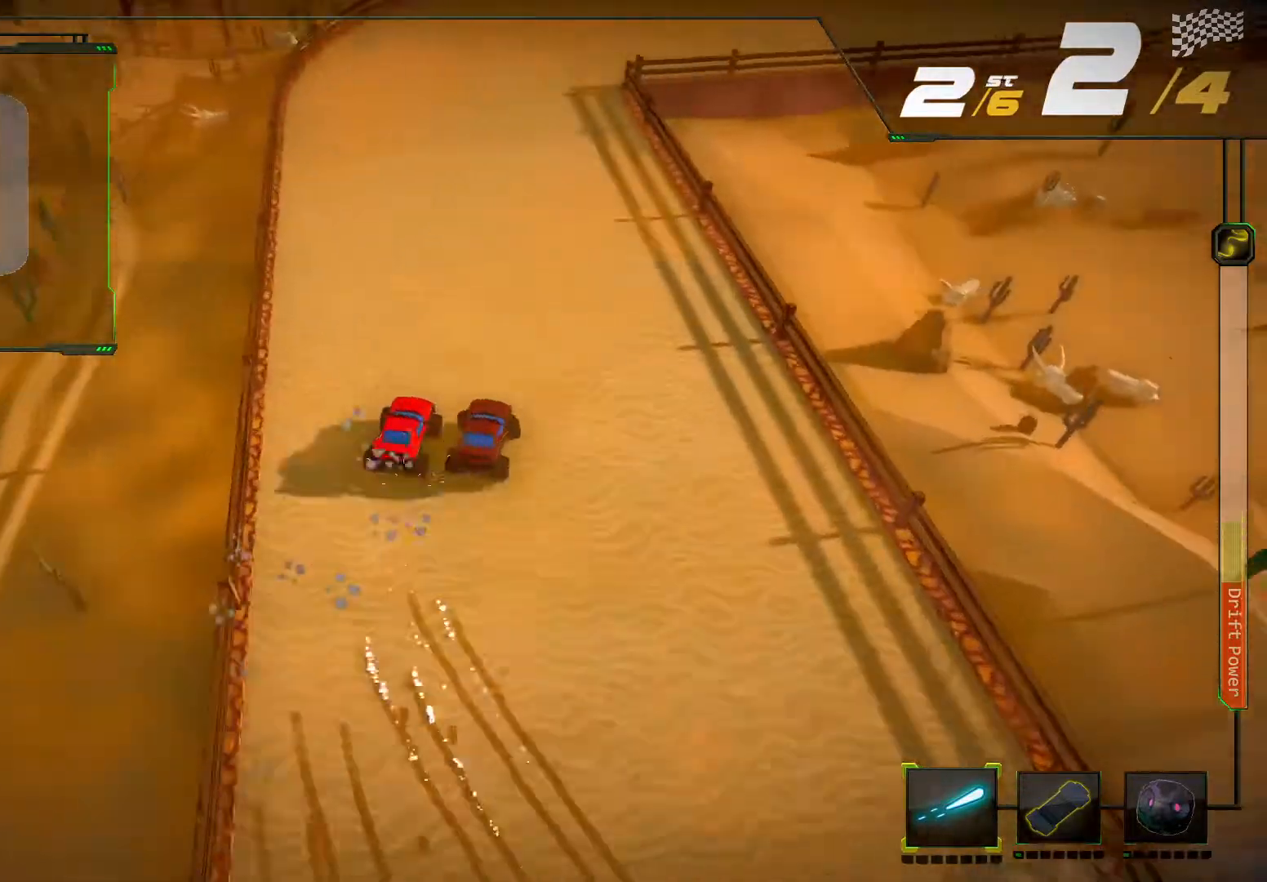
{"dt_ms": 500, "buttons": ["R2"], "left_stick": "right", "right_stick": "right", "events": [[133, "left_stick", "center"], [433, "left_stick", "right"], [433, "right_stick", "right"]]}
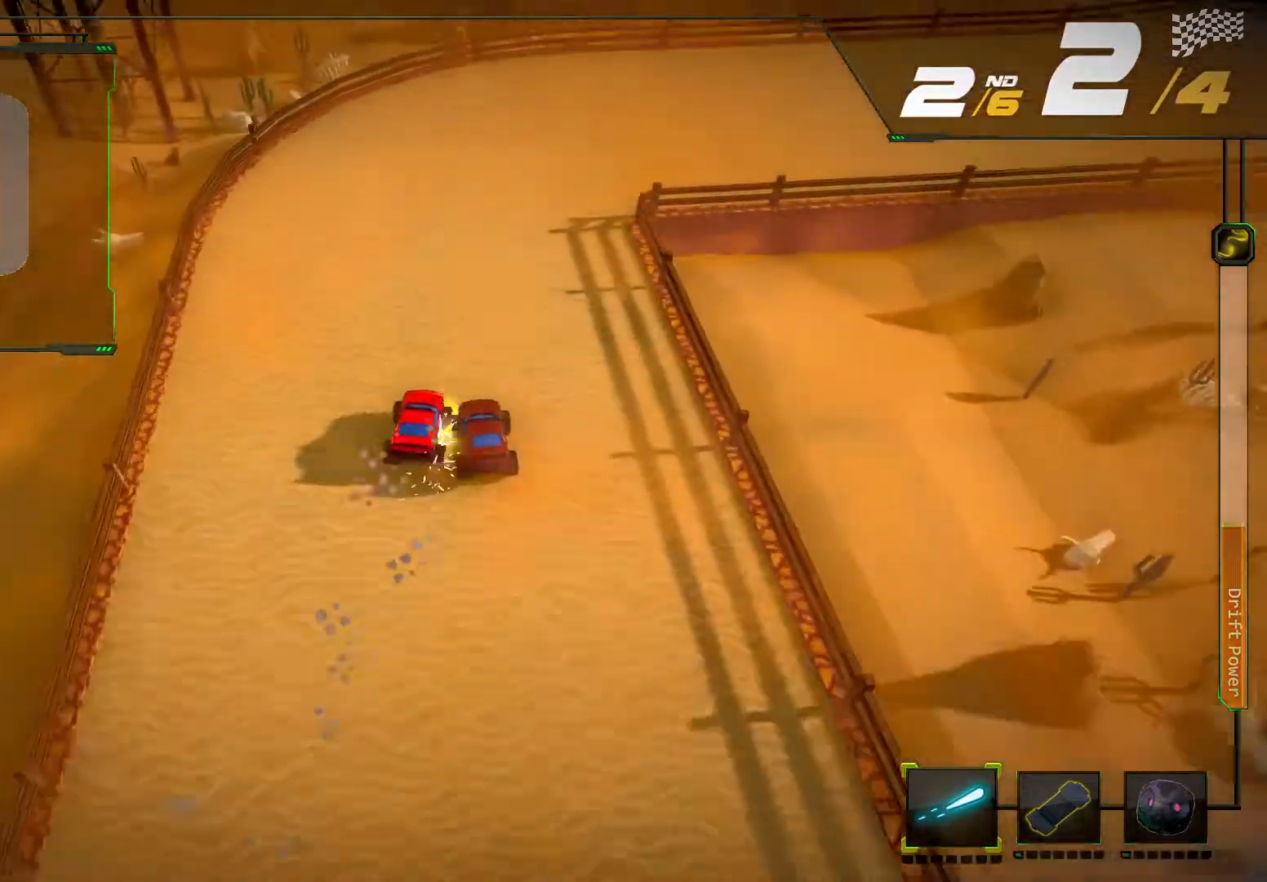
{"dt_ms": 500, "buttons": ["R2"], "left_stick": "right", "right_stick": "right", "events": []}
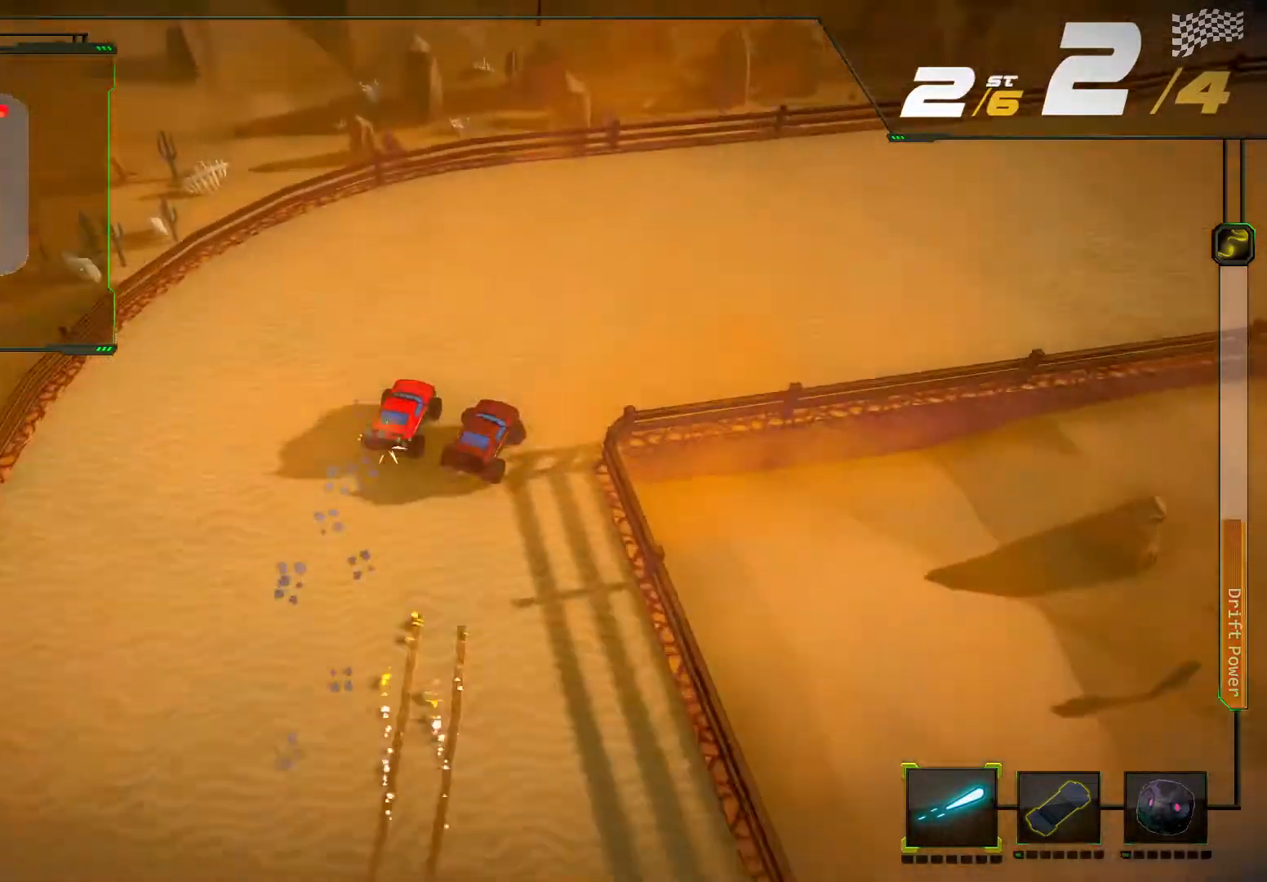
{"dt_ms": 1000, "buttons": ["R2"], "left_stick": "center", "right_stick": "center"}
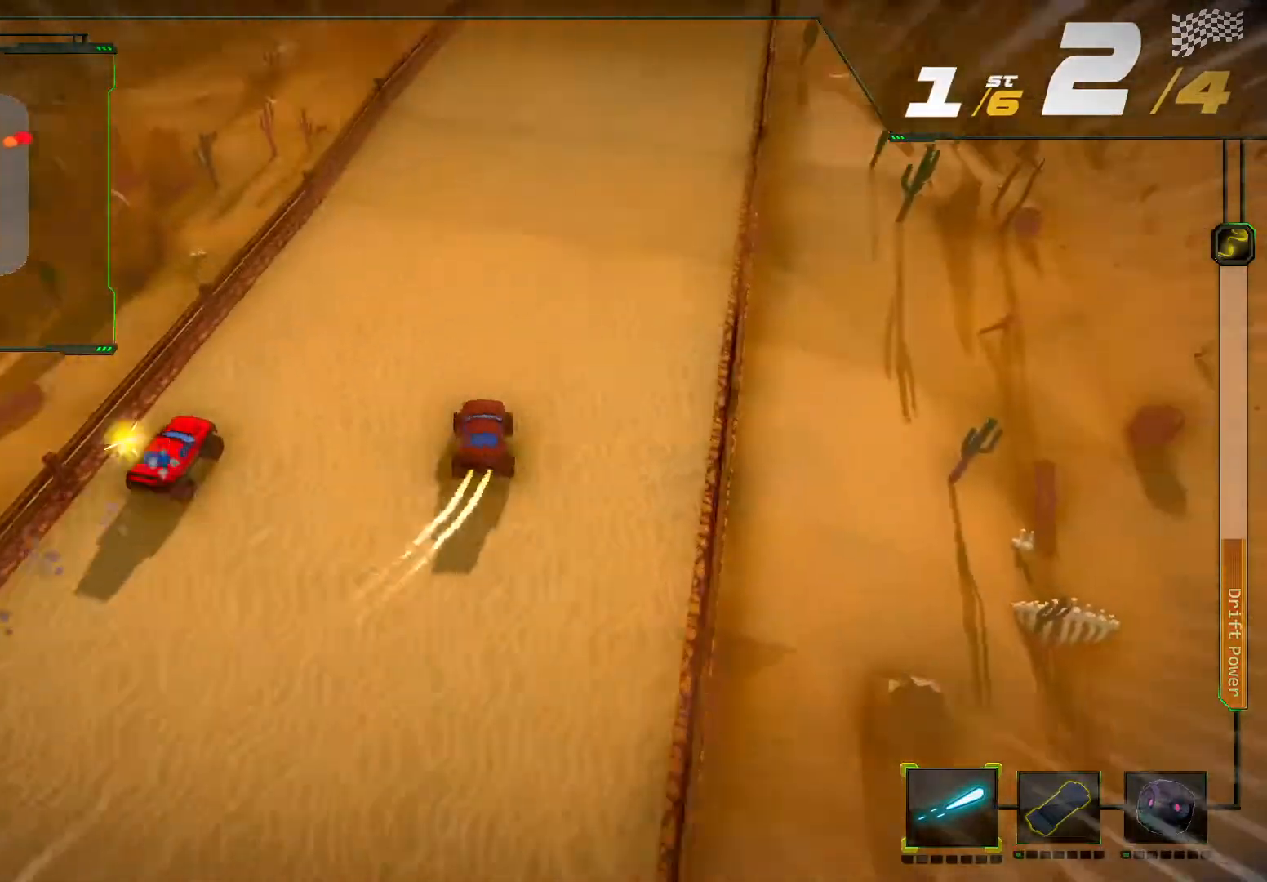
{"dt_ms": 500, "buttons": ["R2"], "left_stick": "center", "right_stick": "center", "events": [[267, "left_stick", "right"], [467, "left_stick", "center"]]}
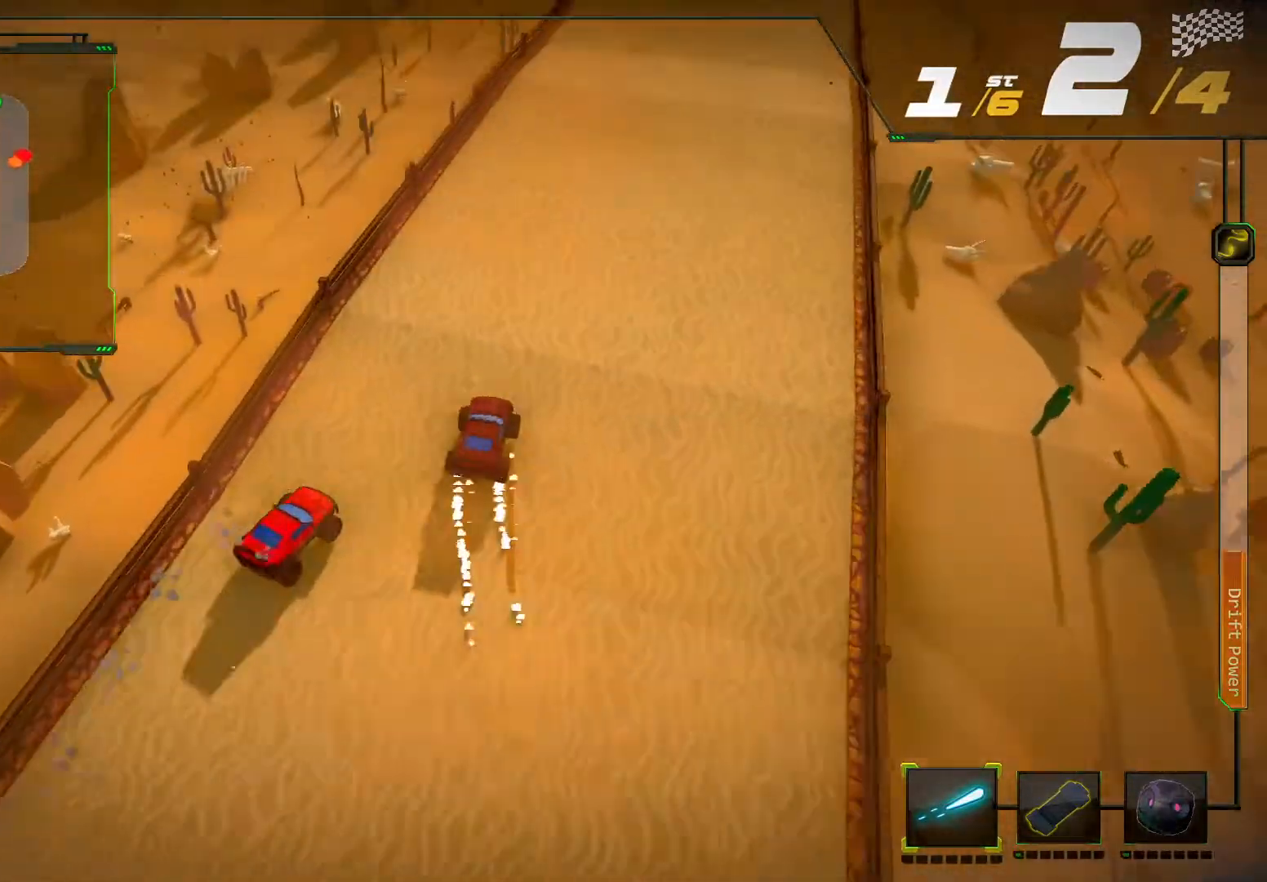
{"dt_ms": 500, "buttons": ["R2"], "left_stick": "center", "right_stick": "center", "events": [[200, "left_stick", "right"], [400, "left_stick", "center"]]}
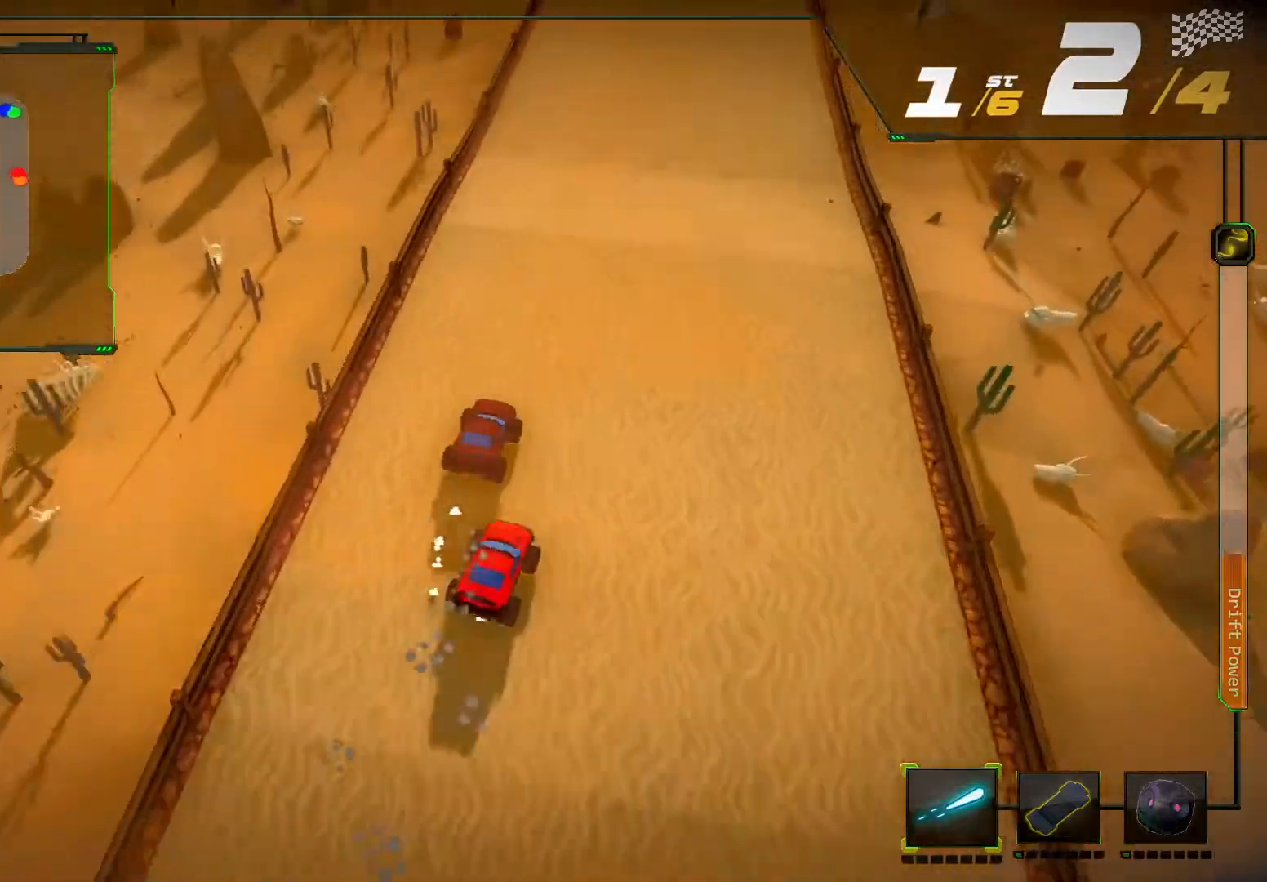
{"dt_ms": 500, "buttons": ["R2"], "left_stick": "right", "right_stick": "center", "events": [[467, "left_stick", "right"]]}